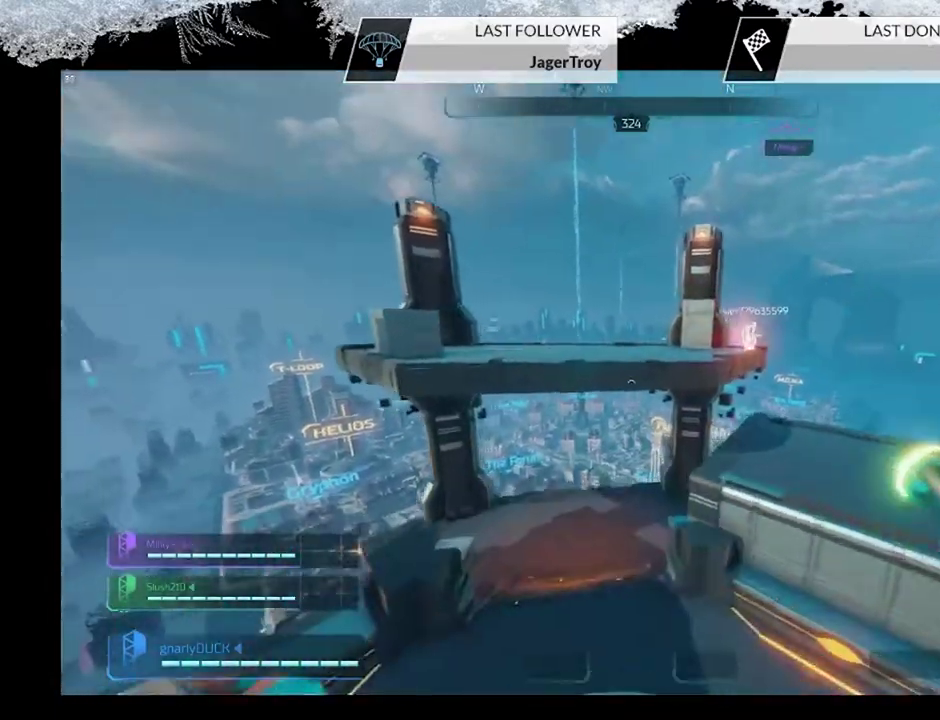
Gameplay with a controller (PlayStation layout); each line is a JSON object with the inputs held at the frame after it (dt_ms = milliseconds from this image to that frame). "events" lists button and stick changes between this image and that frame as [ms after this image, input, new state], when the widget could be followed in between.
{"dt_ms": 500, "buttons": ["CROSS"], "left_stick": "up", "right_stick": "center", "events": [[233, "CROSS", "up"], [500, "CROSS", "down"]]}
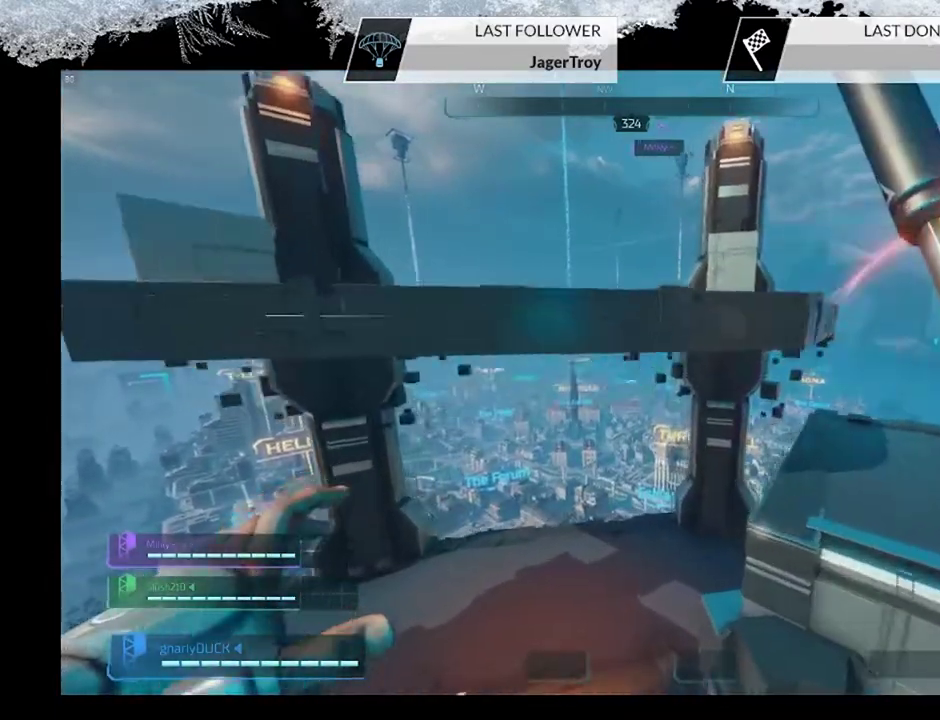
{"dt_ms": 300, "buttons": [], "left_stick": "up", "right_stick": "center", "events": [[233, "CROSS", "up"]]}
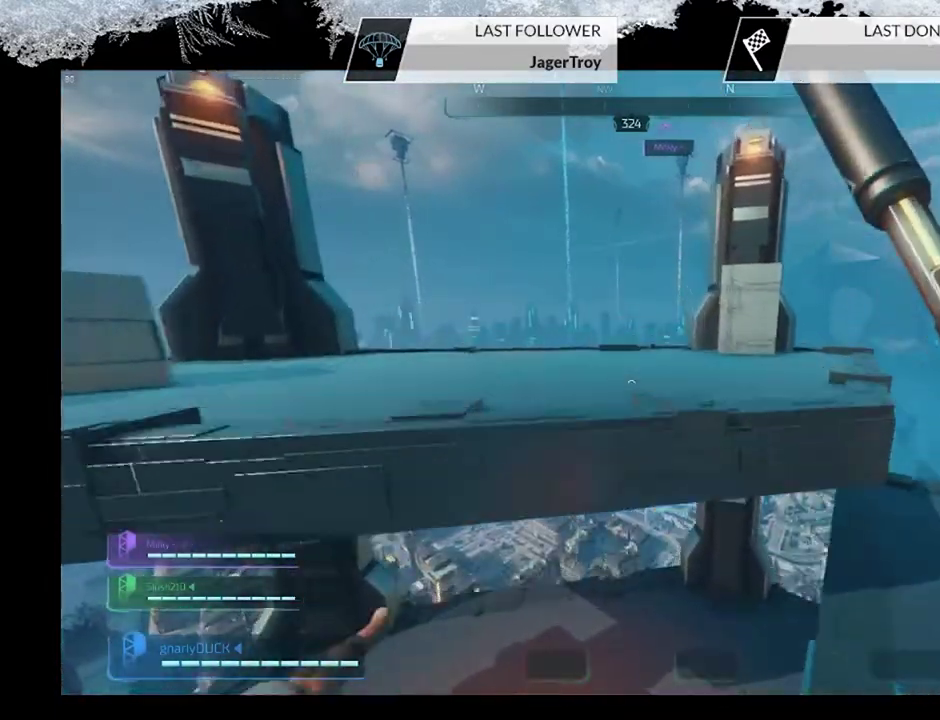
{"dt_ms": 300, "buttons": ["CROSS"], "left_stick": "up", "right_stick": "center", "events": [[300, "CROSS", "down"]]}
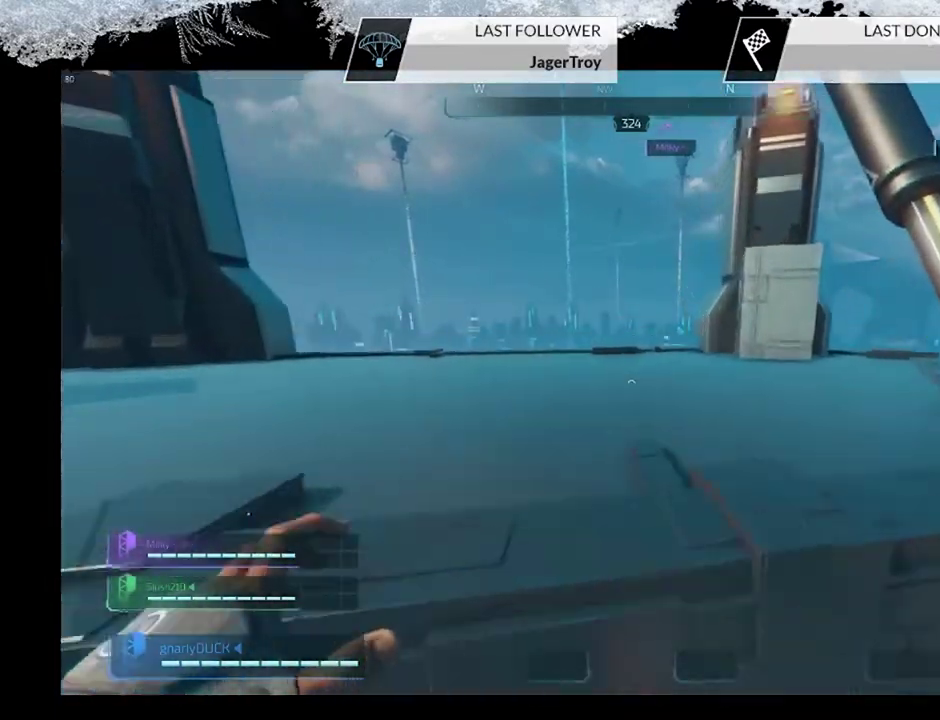
{"dt_ms": 500, "buttons": [], "left_stick": "up", "right_stick": "center", "events": [[200, "CROSS", "up"]]}
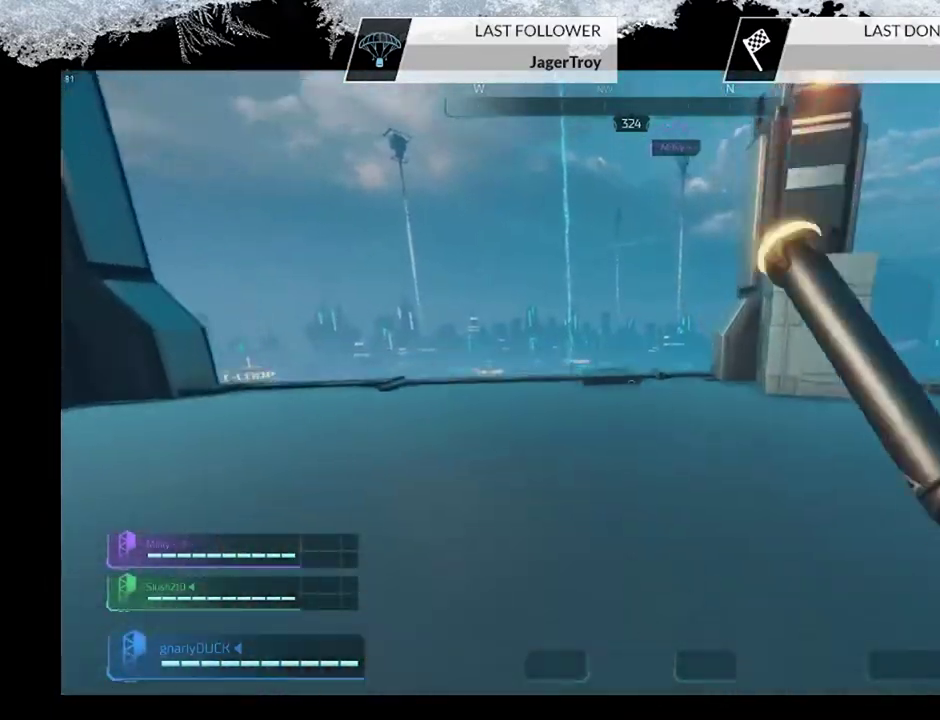
{"dt_ms": 600, "buttons": ["CROSS", "CIRCLE"], "left_stick": "up", "right_stick": "center", "events": [[367, "CIRCLE", "down"], [600, "CROSS", "down"]]}
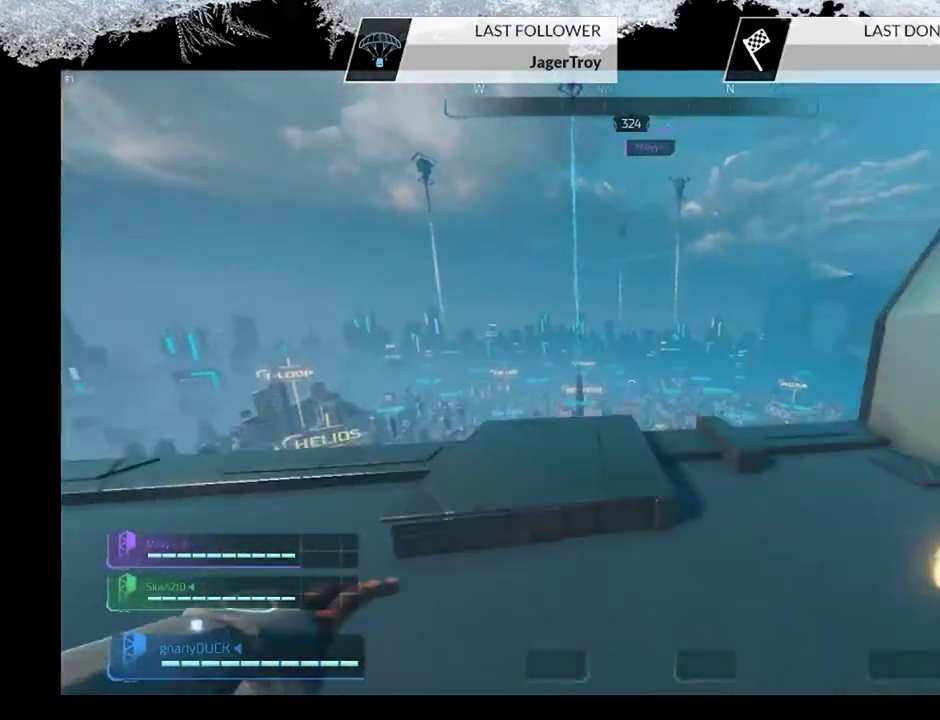
{"dt_ms": 500, "buttons": [], "left_stick": "up-left", "right_stick": "left", "events": [[33, "CIRCLE", "up"], [233, "CROSS", "up"], [367, "left_stick", "up-left"], [400, "right_stick", "left"]]}